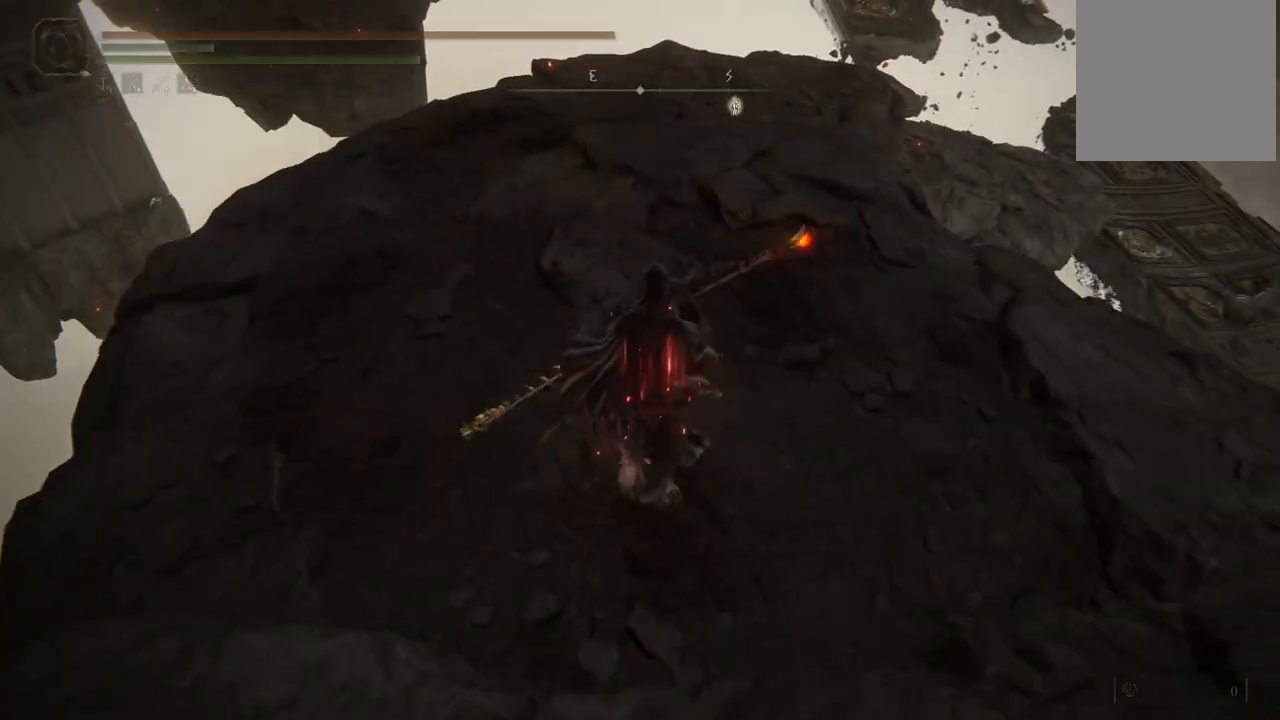
Gameplay with a controller (Xbox layout); each line is a JSON object with the inputs held at the frame after it (dt_ms = milliseconds from this image to that frame). "events" lists button and stick changes between this image and that frame as [ms after this image, input, new state], when the widget could be followed in between. Not read: L3 R3 Y.
{"dt_ms": 500, "buttons": ["B"], "left_stick": "up", "right_stick": "center", "events": []}
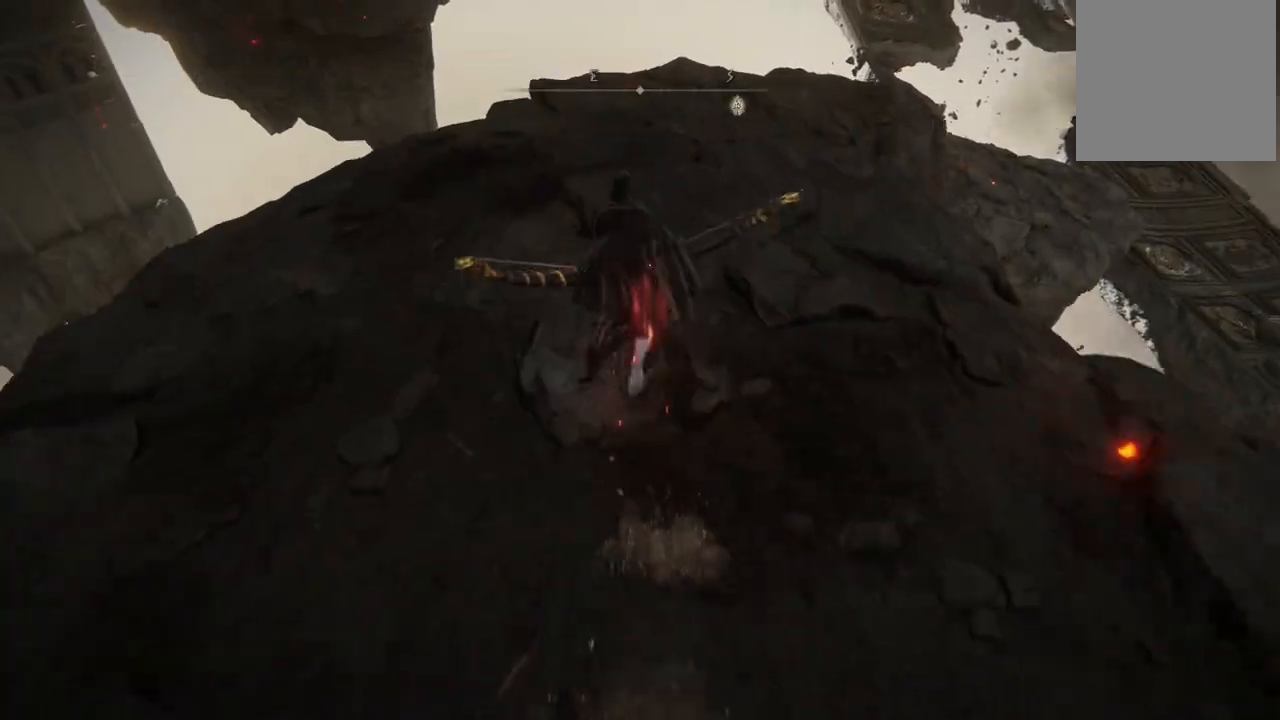
{"dt_ms": 500, "buttons": ["B"], "left_stick": "up", "right_stick": "center", "events": []}
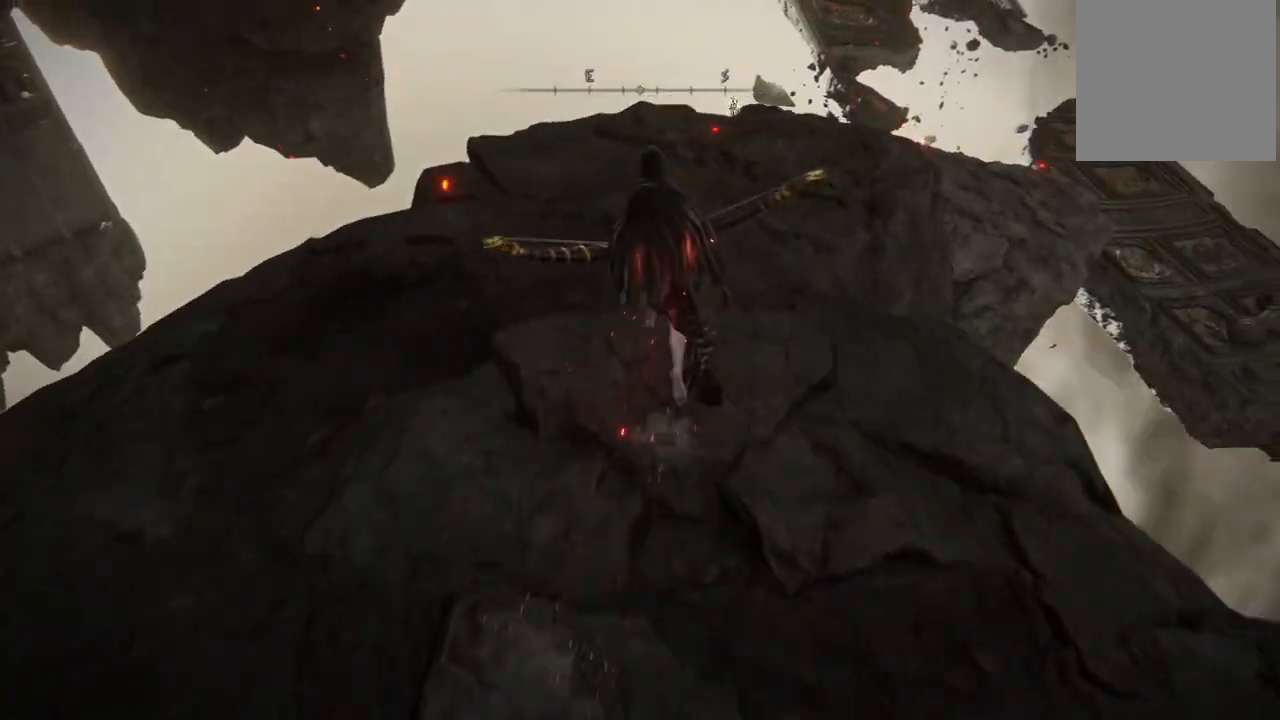
{"dt_ms": 500, "buttons": ["B"], "left_stick": "up", "right_stick": "center", "events": []}
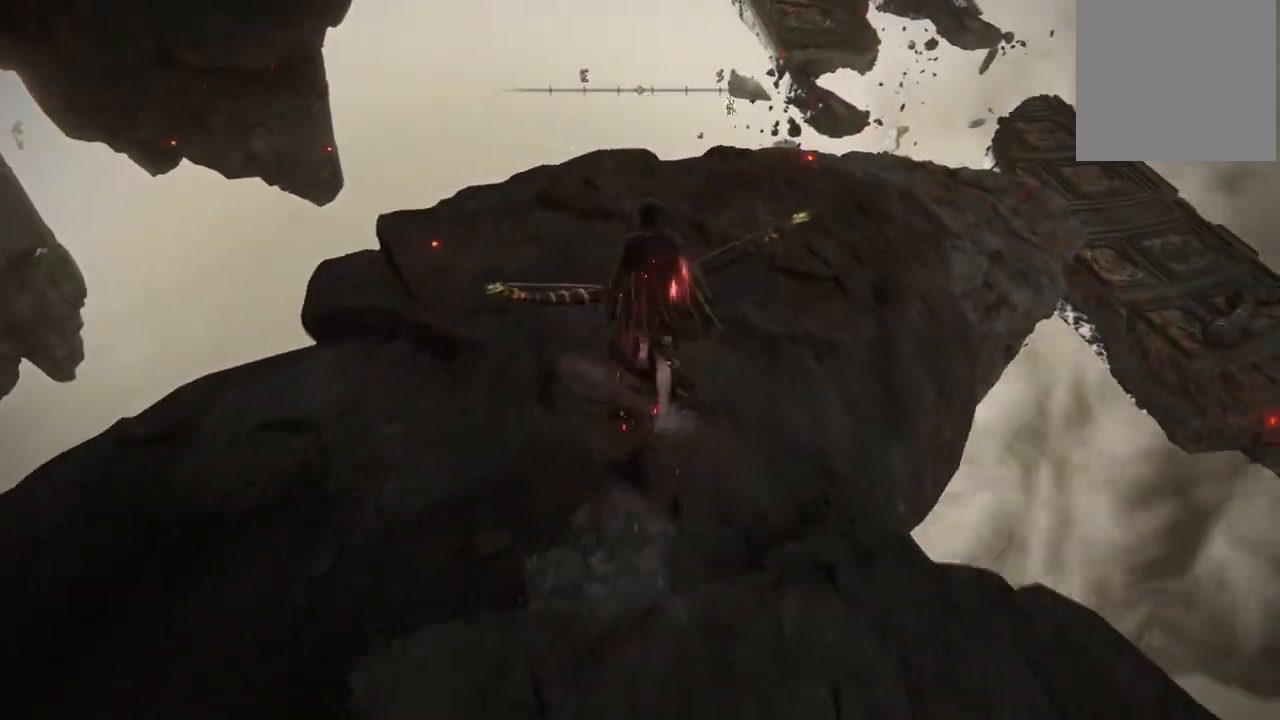
{"dt_ms": 500, "buttons": ["B"], "left_stick": "up", "right_stick": "center", "events": []}
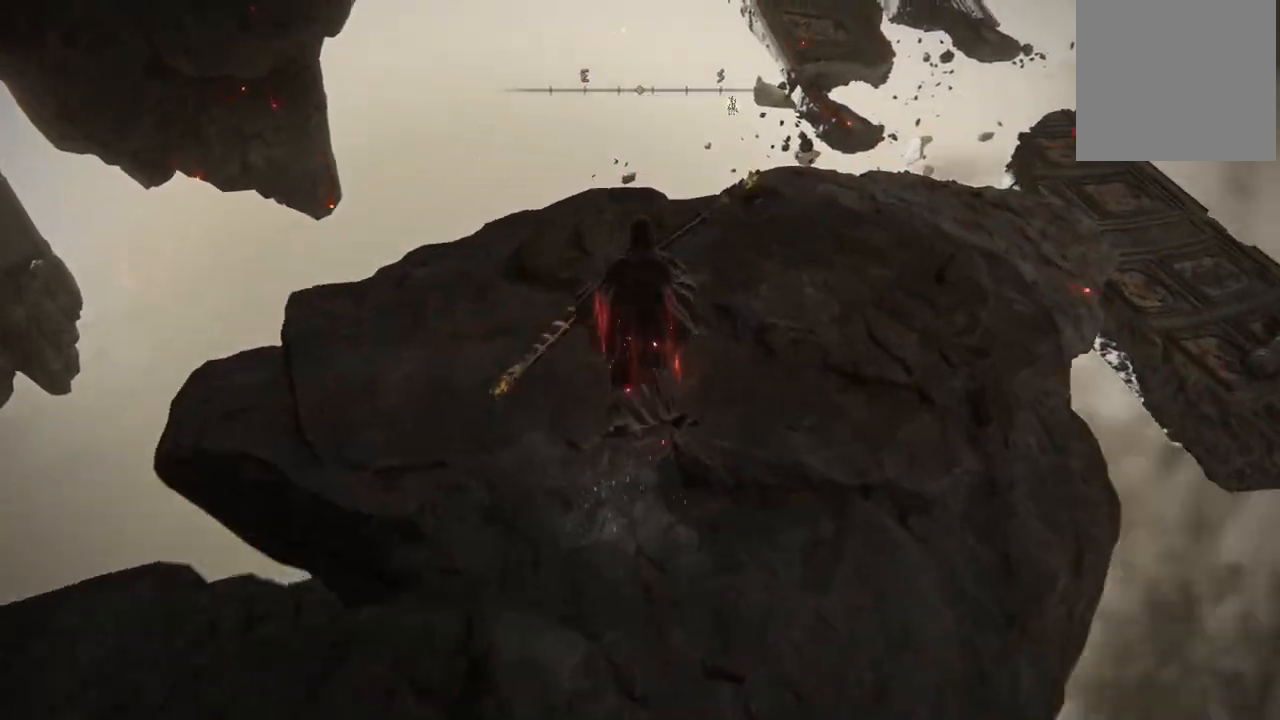
{"dt_ms": 500, "buttons": ["B"], "left_stick": "up", "right_stick": "center", "events": [[33, "left_stick", "up-right"], [333, "left_stick", "up"]]}
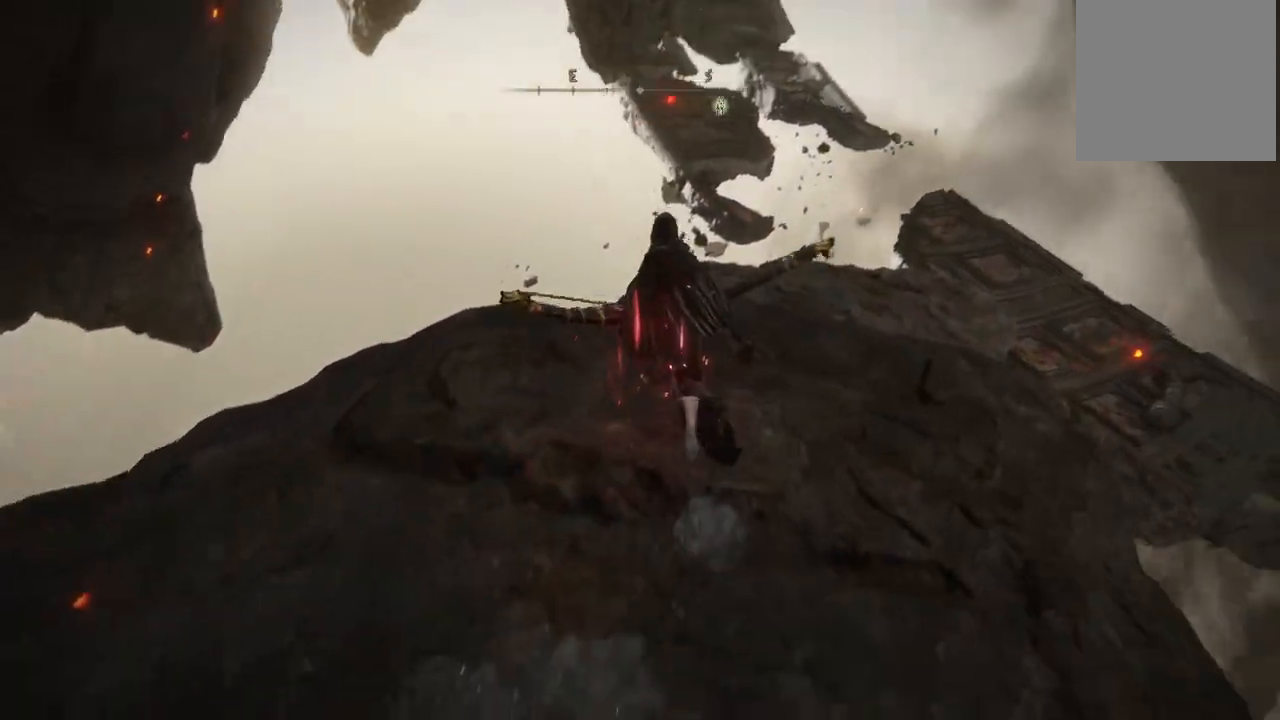
{"dt_ms": 500, "buttons": ["A", "B"], "left_stick": "up", "right_stick": "center", "events": [[367, "A", "down"]]}
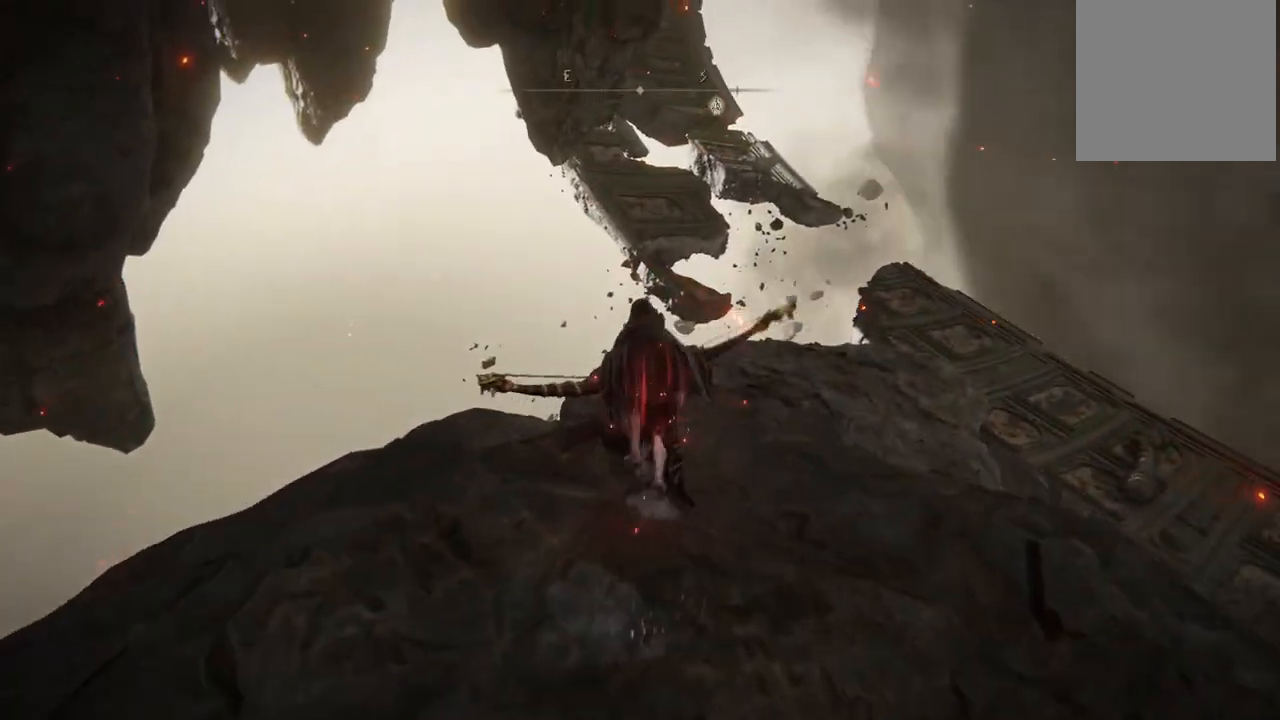
{"dt_ms": 500, "buttons": [], "left_stick": "up", "right_stick": "down", "events": [[17, "A", "up"], [233, "B", "up"], [433, "right_stick", "down"]]}
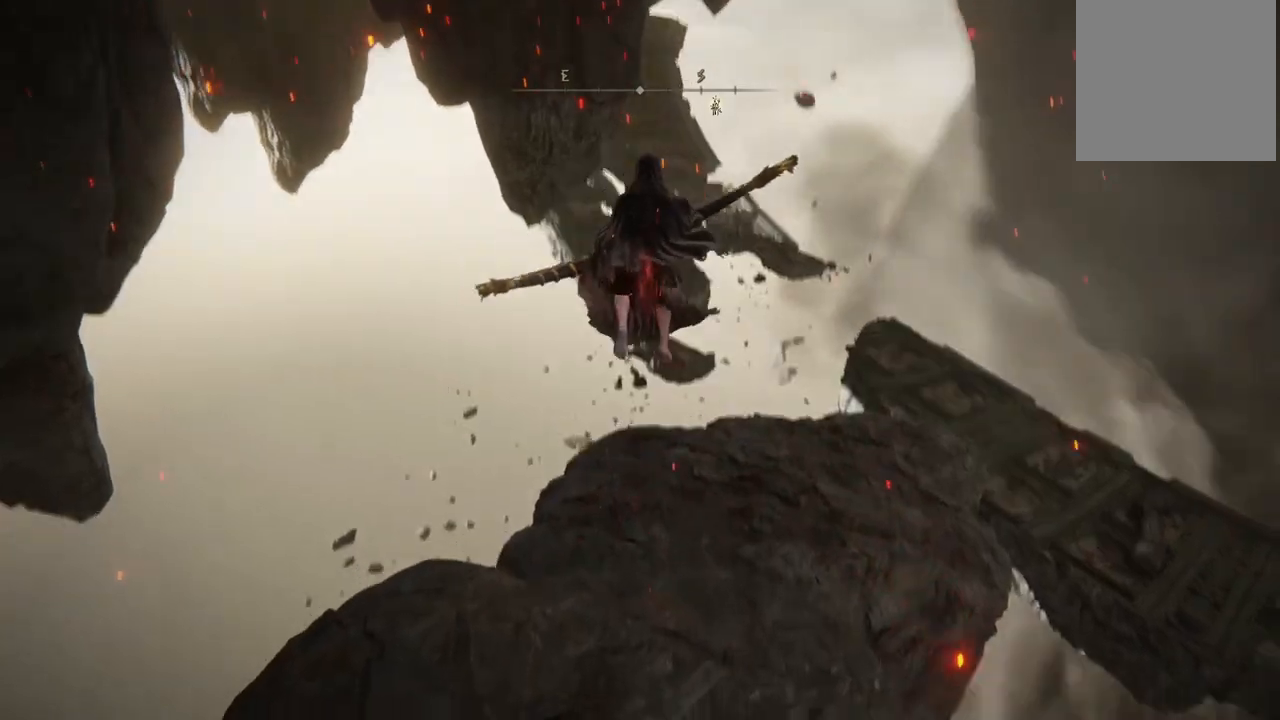
{"dt_ms": 500, "buttons": ["B"], "left_stick": "up", "right_stick": "center", "events": [[183, "right_stick", "center"], [400, "B", "down"]]}
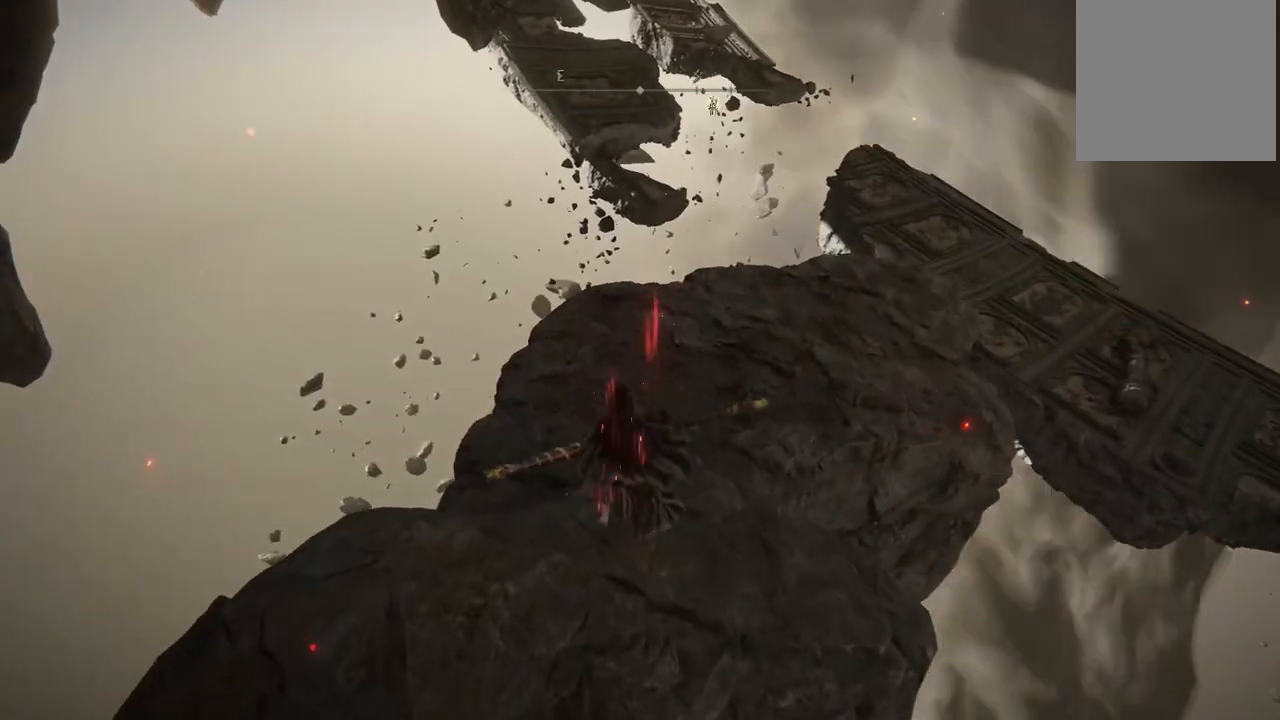
{"dt_ms": 500, "buttons": ["B"], "left_stick": "up", "right_stick": "center", "events": []}
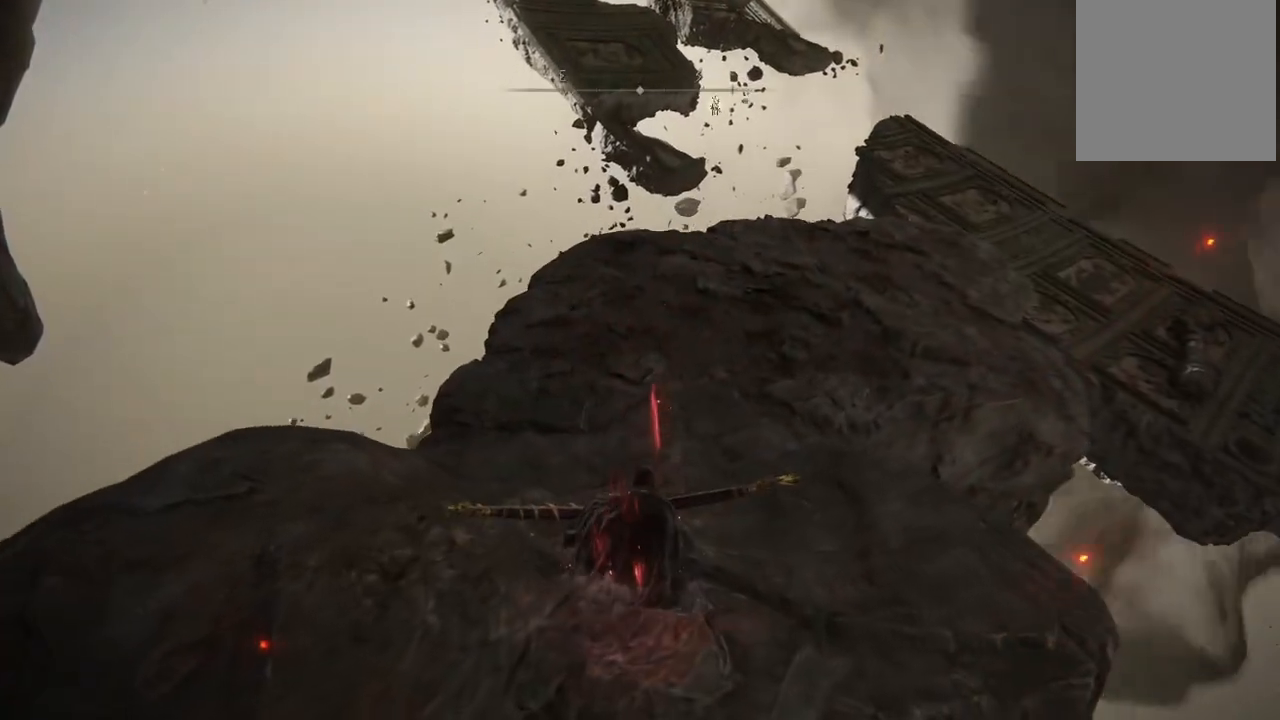
{"dt_ms": 500, "buttons": ["B"], "left_stick": "up", "right_stick": "center", "events": [[250, "A", "down"], [400, "A", "up"]]}
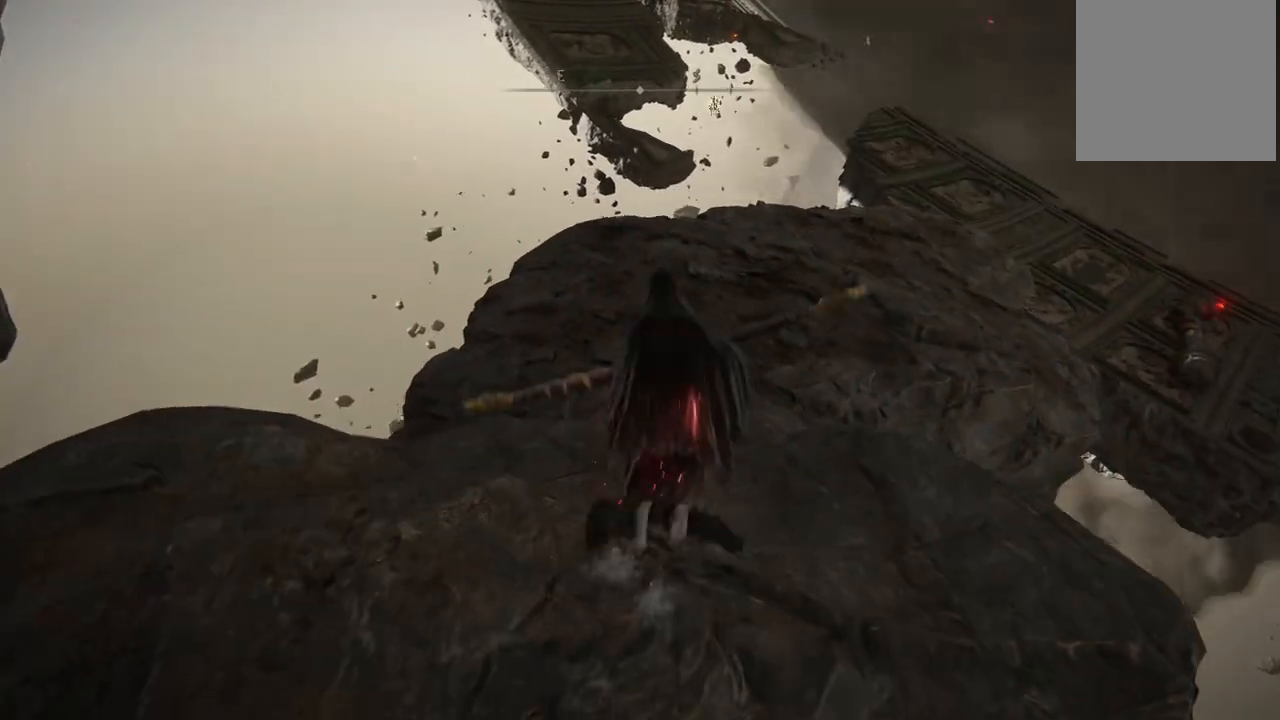
{"dt_ms": 500, "buttons": ["B"], "left_stick": "up", "right_stick": "center", "events": []}
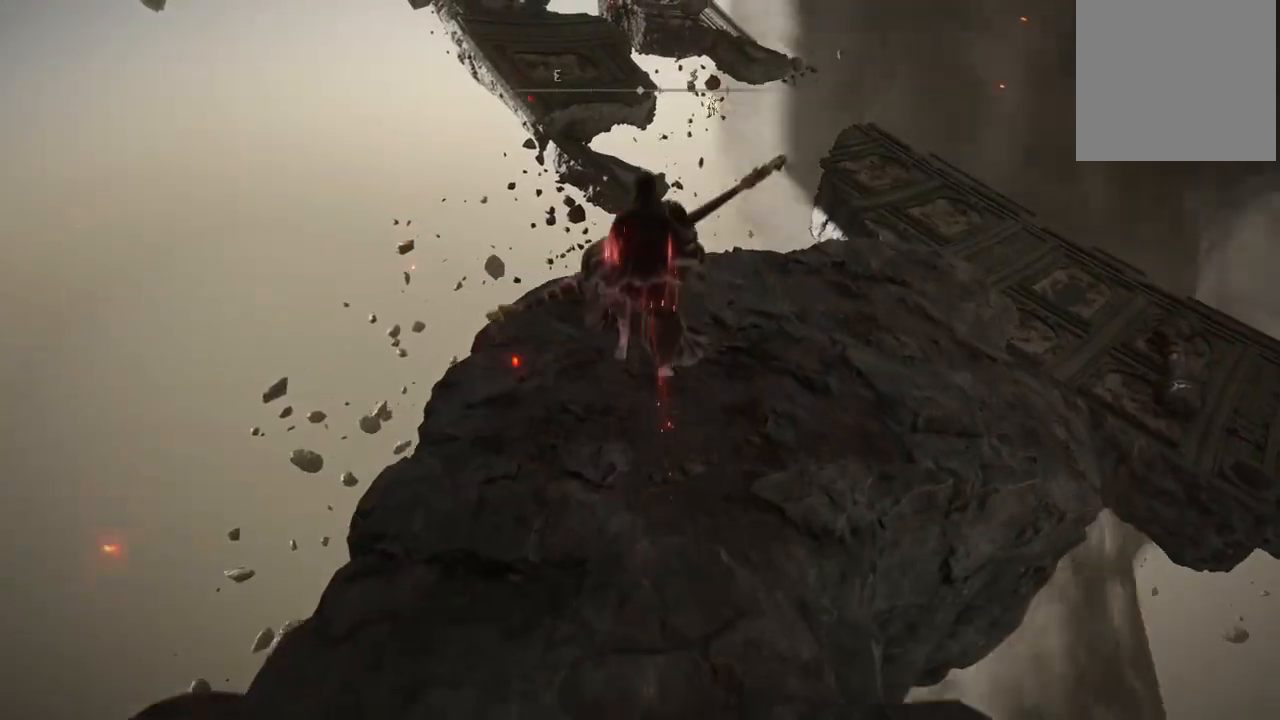
{"dt_ms": 1000, "buttons": ["B"], "left_stick": "up", "right_stick": "center", "events": [[250, "B", "up"], [500, "right_stick", "right"], [750, "right_stick", "center"], [867, "B", "down"]]}
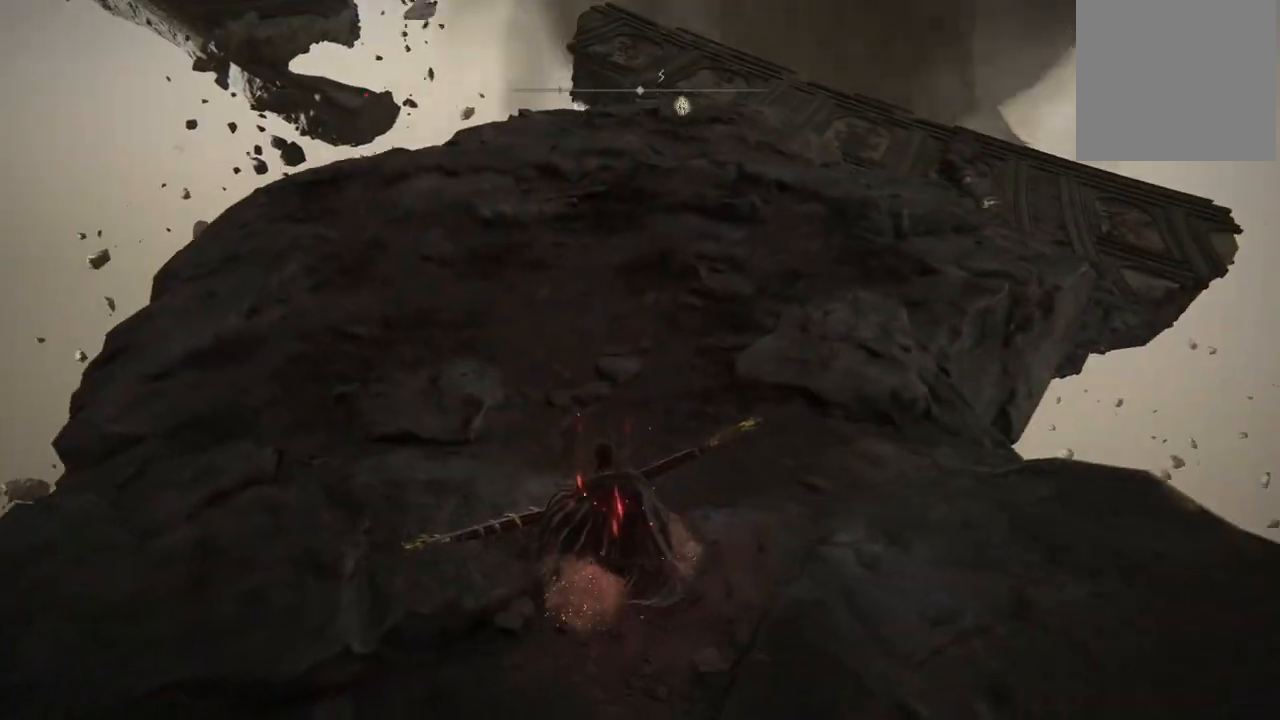
{"dt_ms": 500, "buttons": ["B"], "left_stick": "up", "right_stick": "center", "events": []}
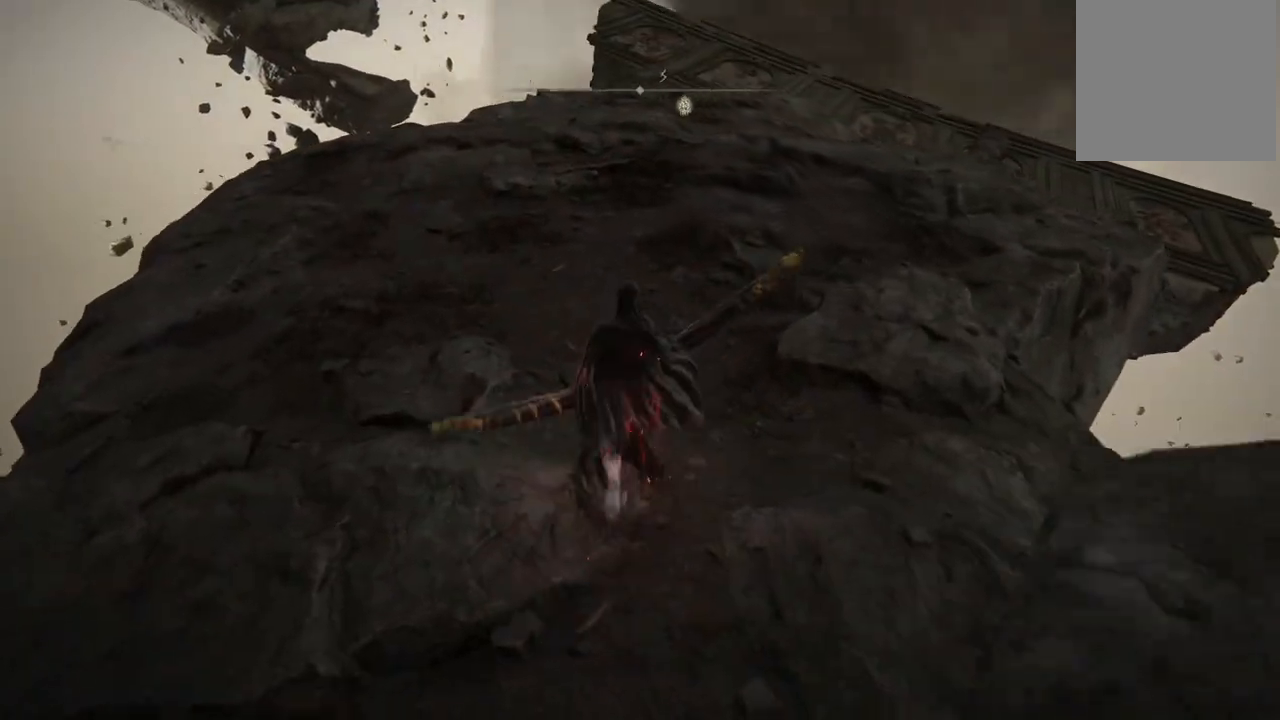
{"dt_ms": 500, "buttons": ["B"], "left_stick": "up", "right_stick": "center", "events": []}
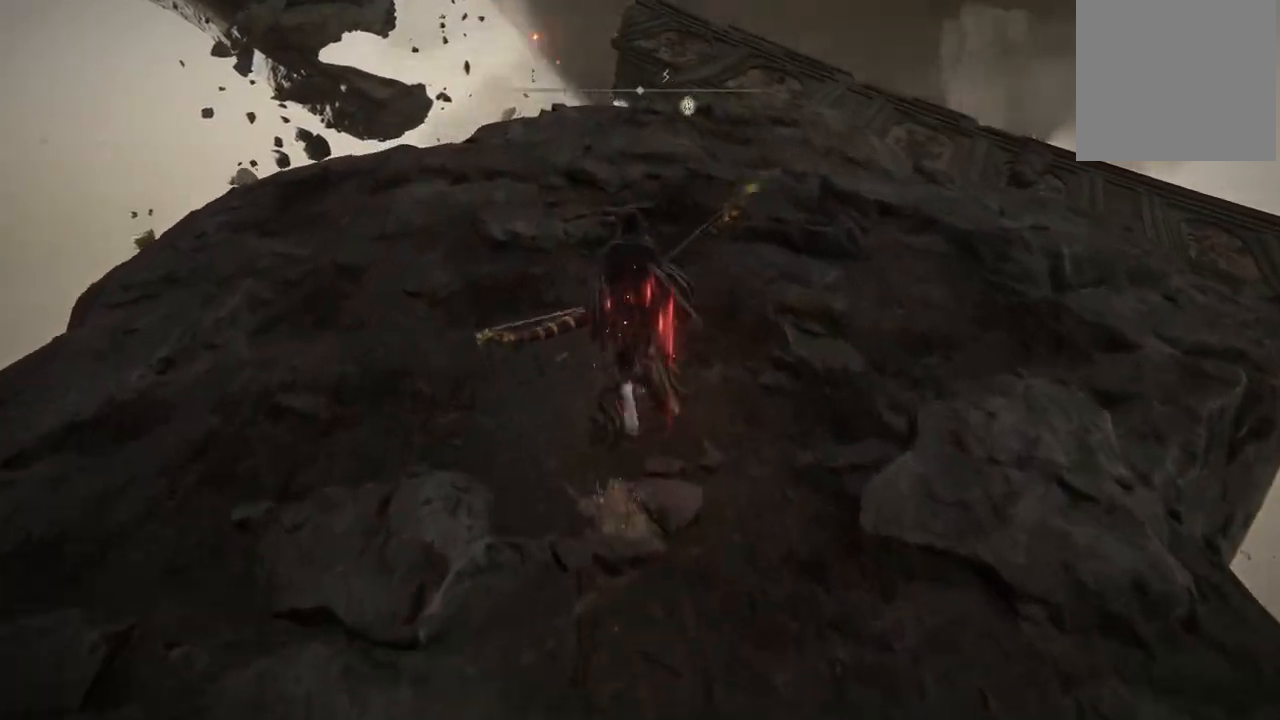
{"dt_ms": 500, "buttons": ["B"], "left_stick": "up", "right_stick": "center", "events": []}
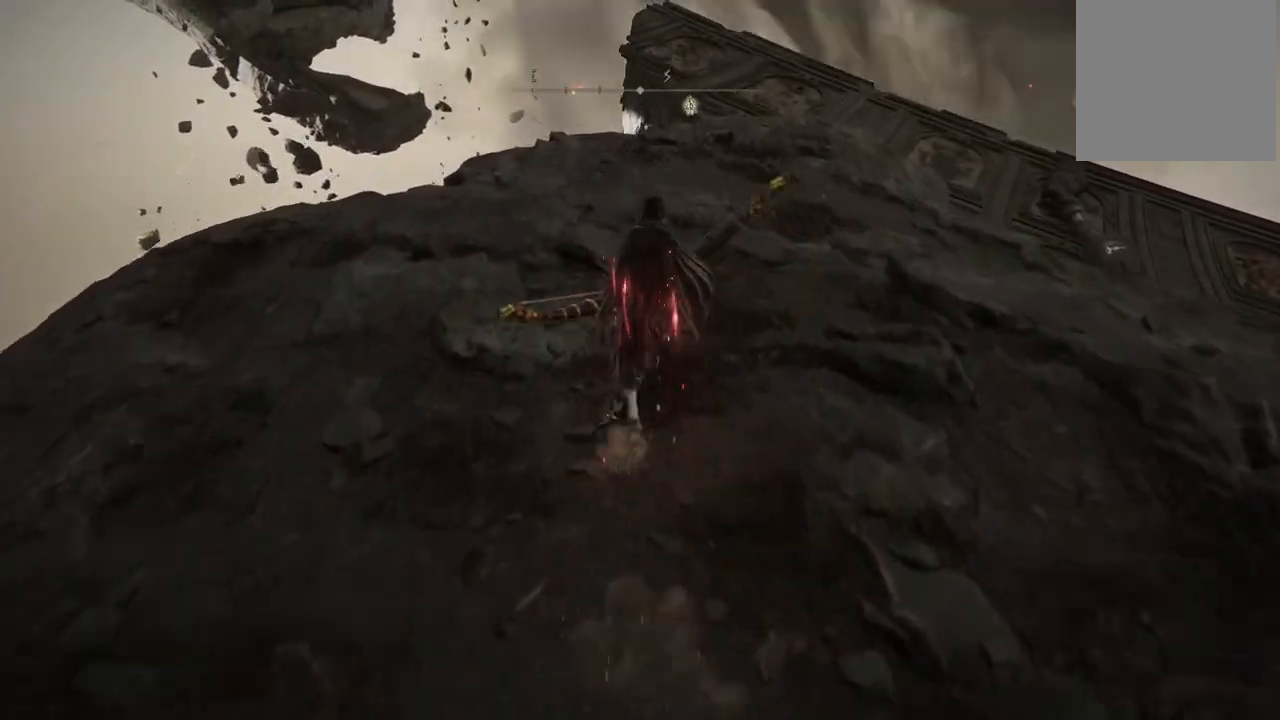
{"dt_ms": 500, "buttons": ["B"], "left_stick": "up", "right_stick": "center", "events": []}
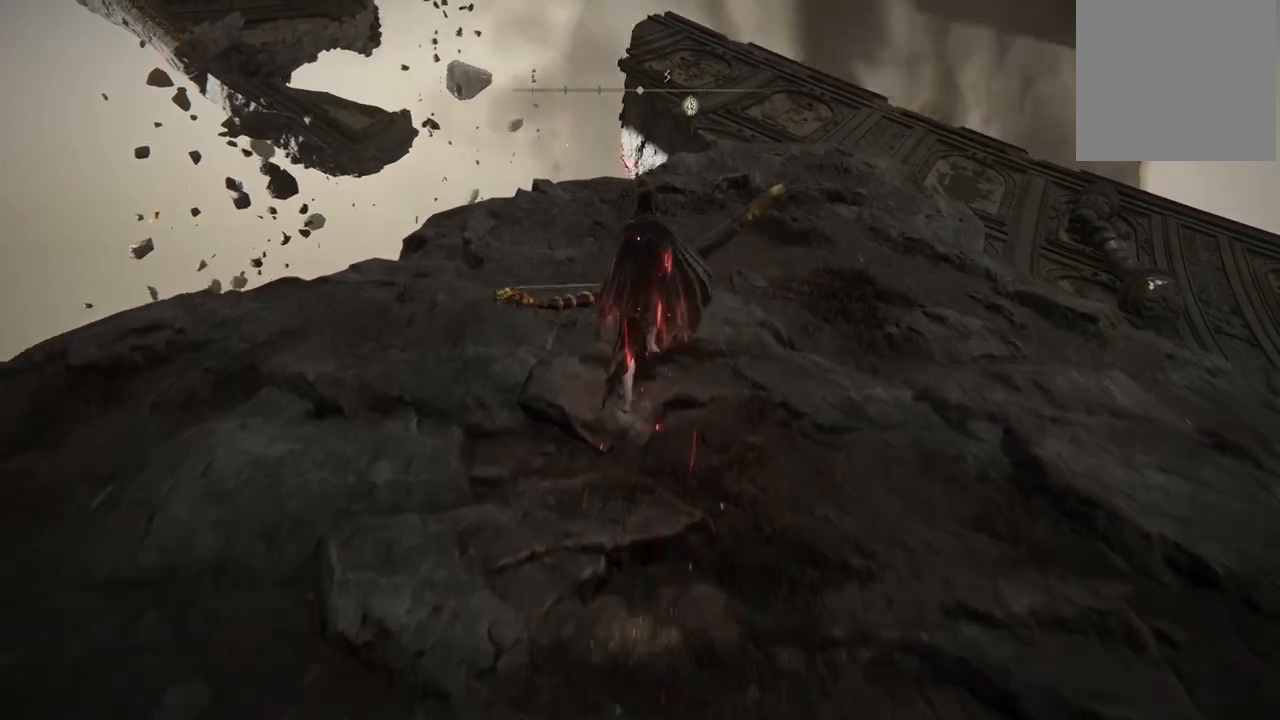
{"dt_ms": 500, "buttons": ["B"], "left_stick": "up", "right_stick": "center", "events": []}
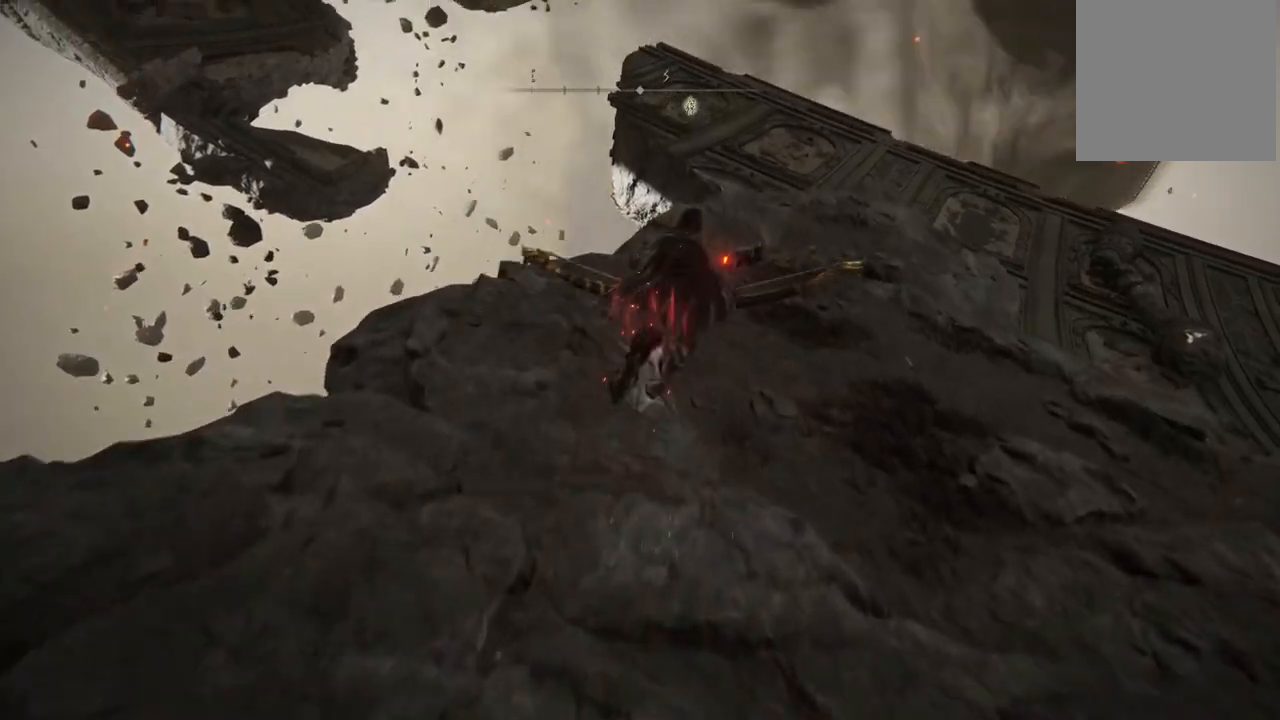
{"dt_ms": 500, "buttons": ["B"], "left_stick": "up", "right_stick": "center", "events": []}
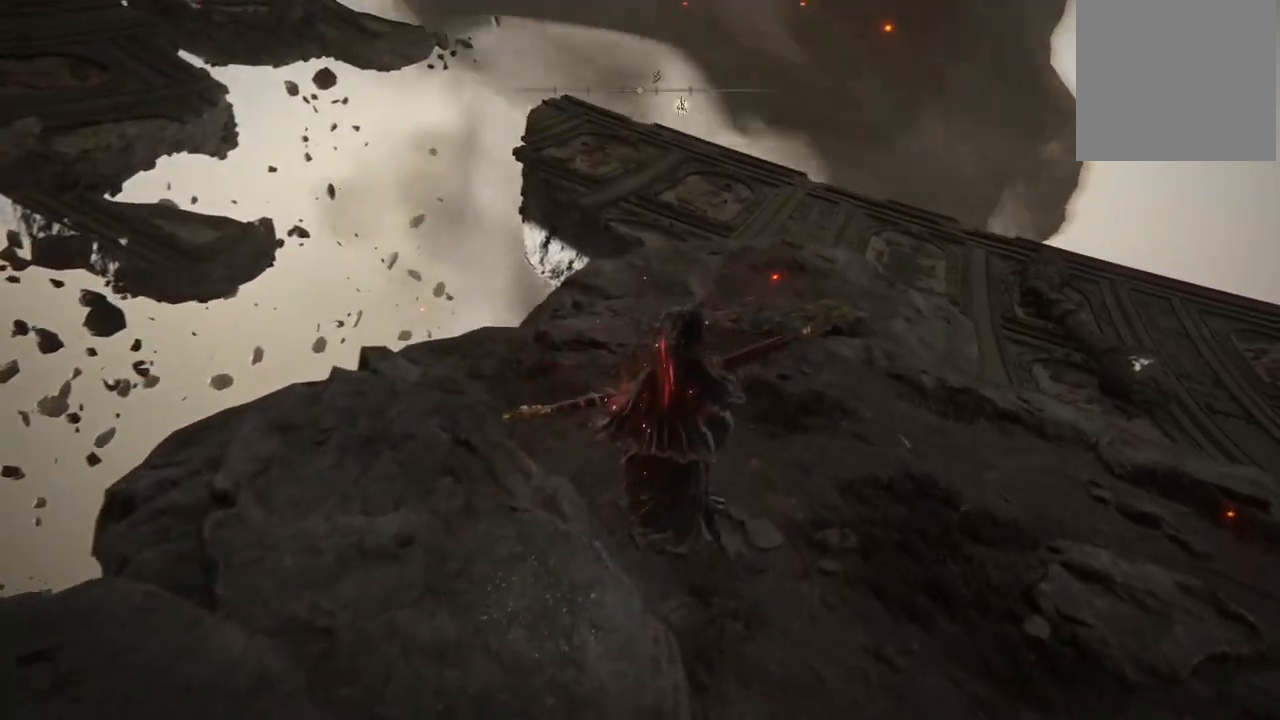
{"dt_ms": 500, "buttons": ["B"], "left_stick": "up", "right_stick": "center", "events": []}
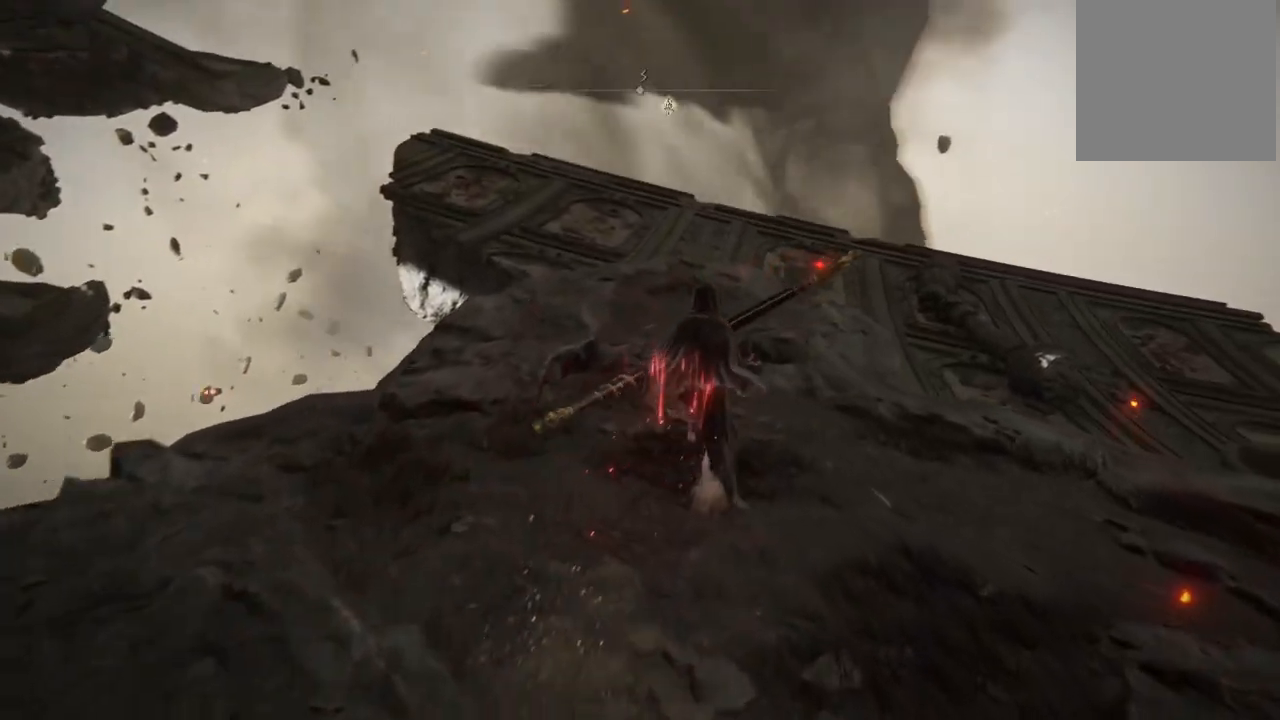
{"dt_ms": 500, "buttons": ["B"], "left_stick": "up", "right_stick": "center", "events": []}
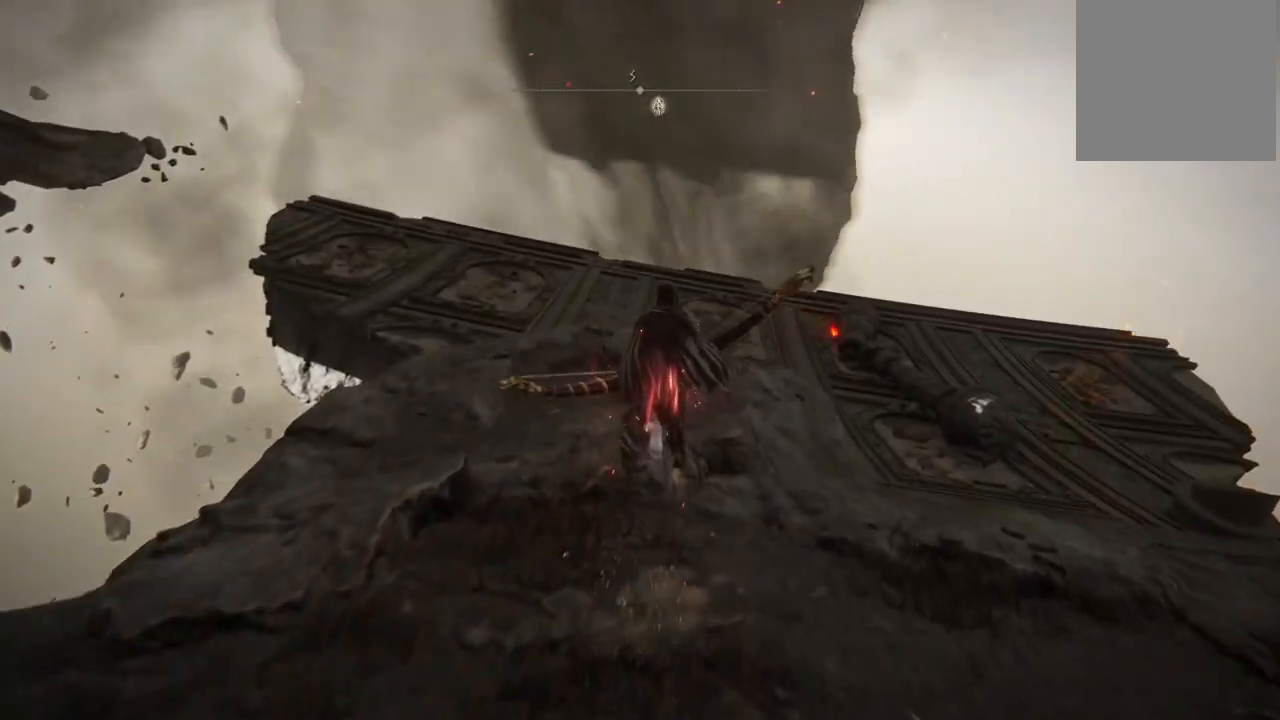
{"dt_ms": 500, "buttons": ["B"], "left_stick": "up", "right_stick": "center", "events": []}
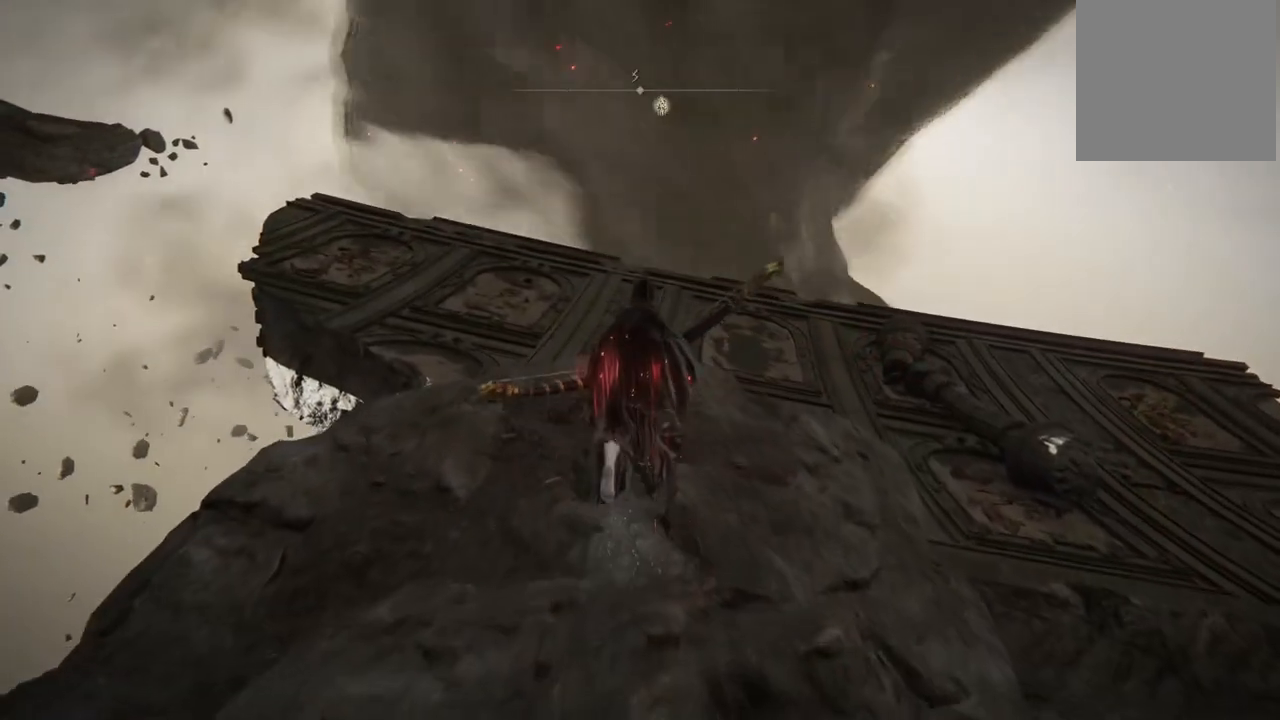
{"dt_ms": 500, "buttons": [], "left_stick": "up", "right_stick": "center", "events": [[400, "B", "up"]]}
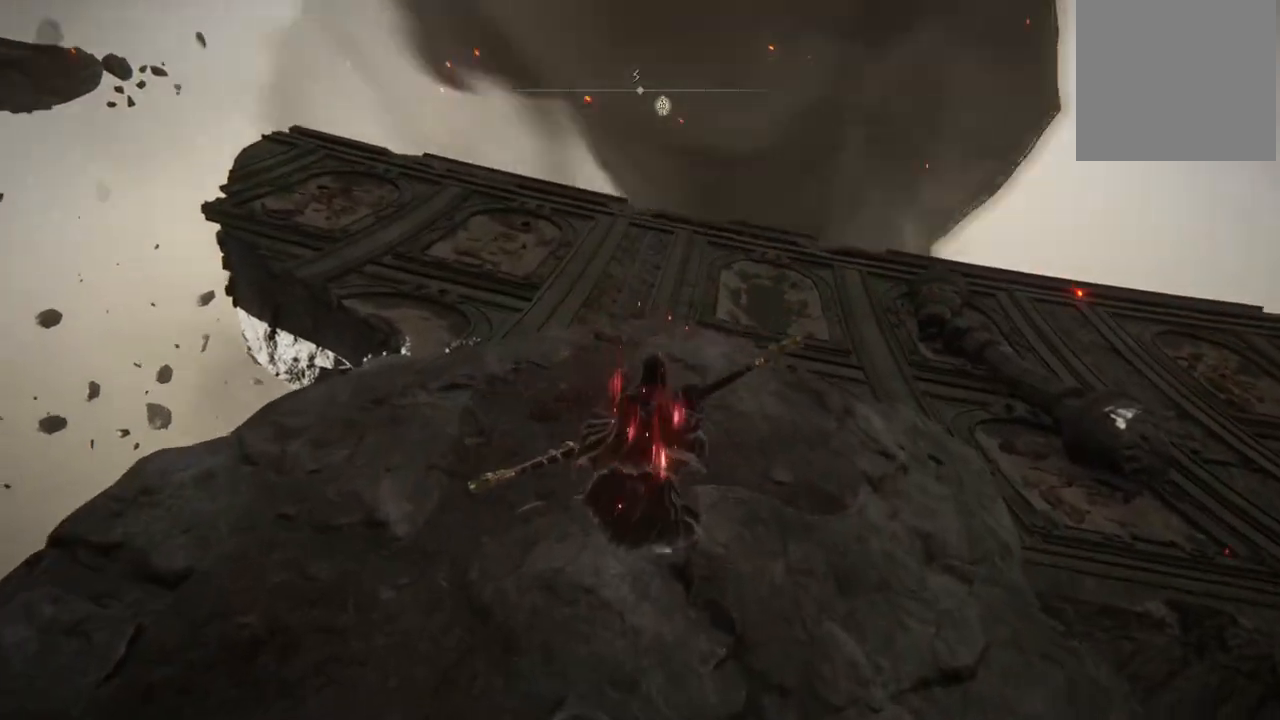
{"dt_ms": 500, "buttons": ["SELECT"], "left_stick": "center", "right_stick": "center", "events": [[167, "left_stick", "center"], [383, "SELECT", "down"], [400, "right_stick", "down"], [467, "right_stick", "center"]]}
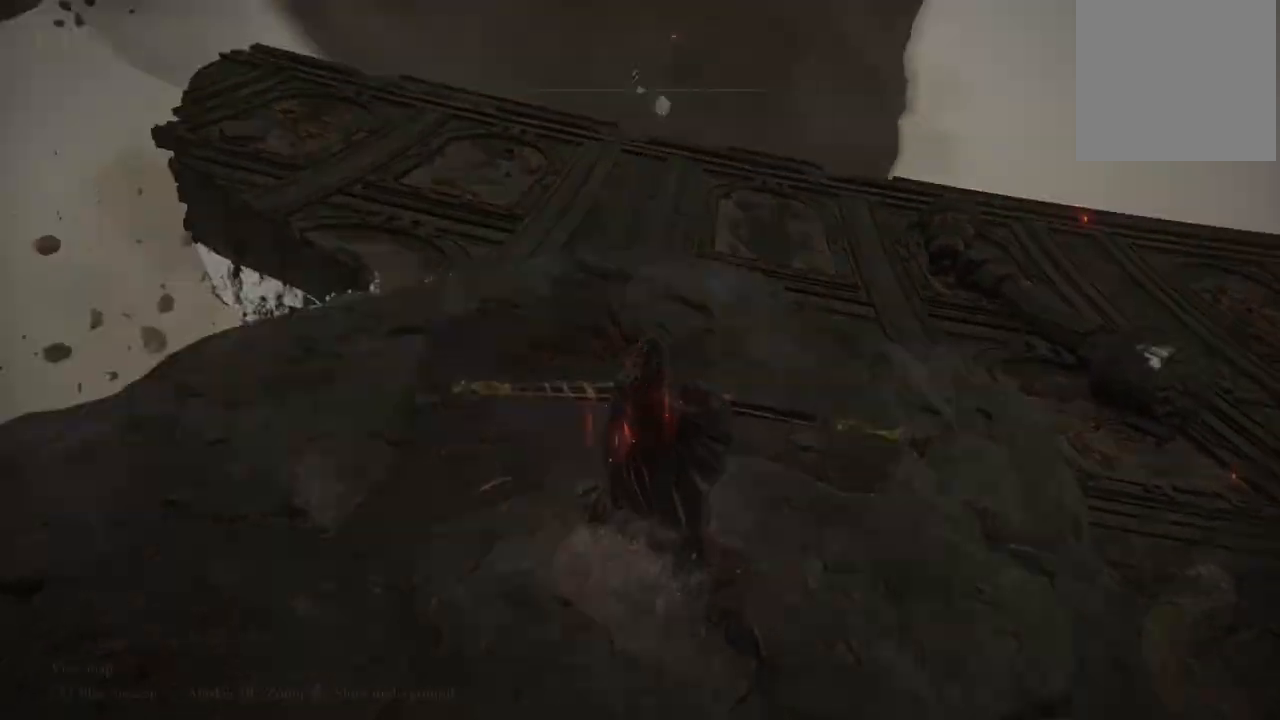
{"dt_ms": 500, "buttons": [], "left_stick": "center", "right_stick": "center", "events": [[33, "SELECT", "up"]]}
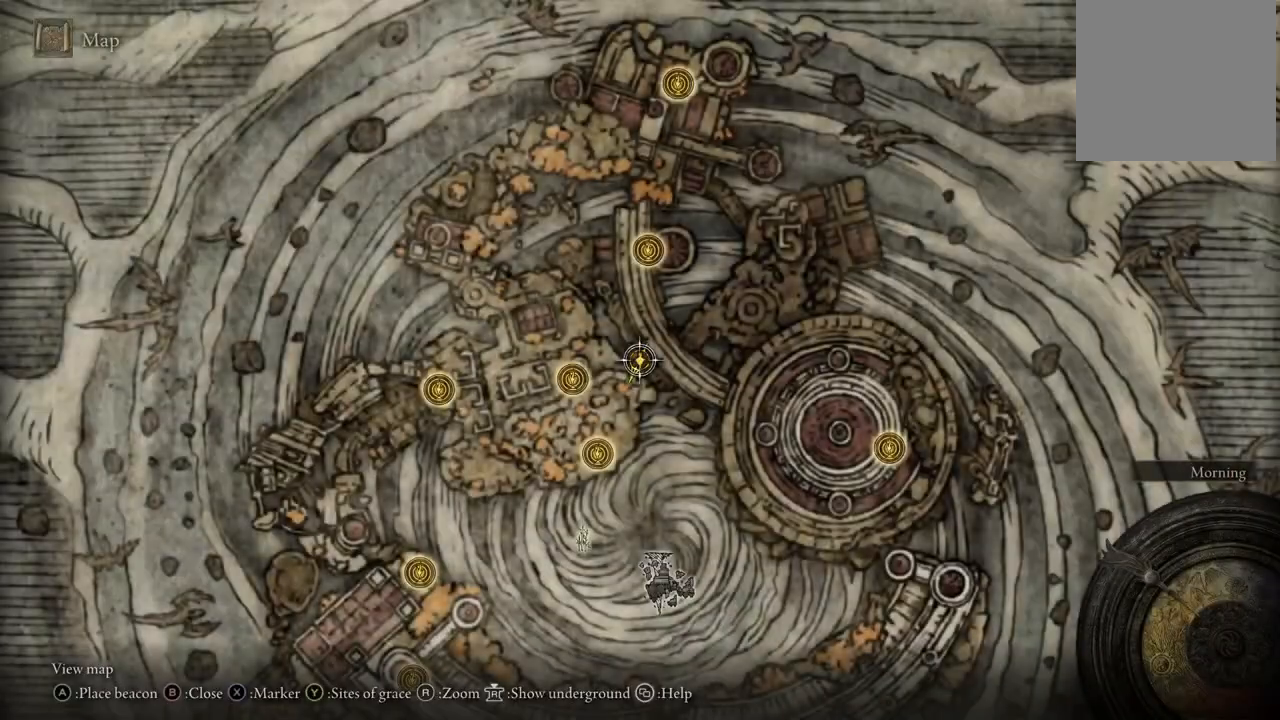
{"dt_ms": 500, "buttons": [], "left_stick": "center", "right_stick": "center", "events": [[100, "B", "down"], [233, "B", "up"]]}
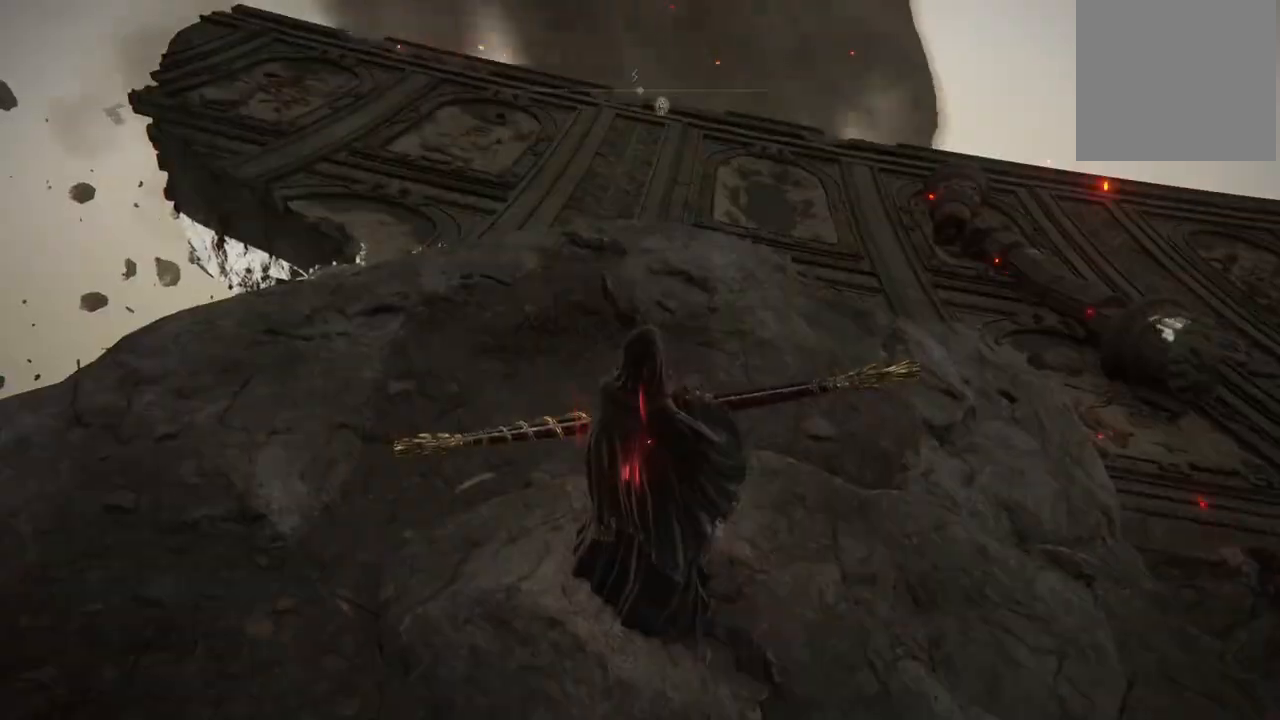
{"dt_ms": 500, "buttons": ["A"], "left_stick": "center", "right_stick": "center", "events": [[83, "START", "down"], [250, "START", "up"], [433, "A", "down"]]}
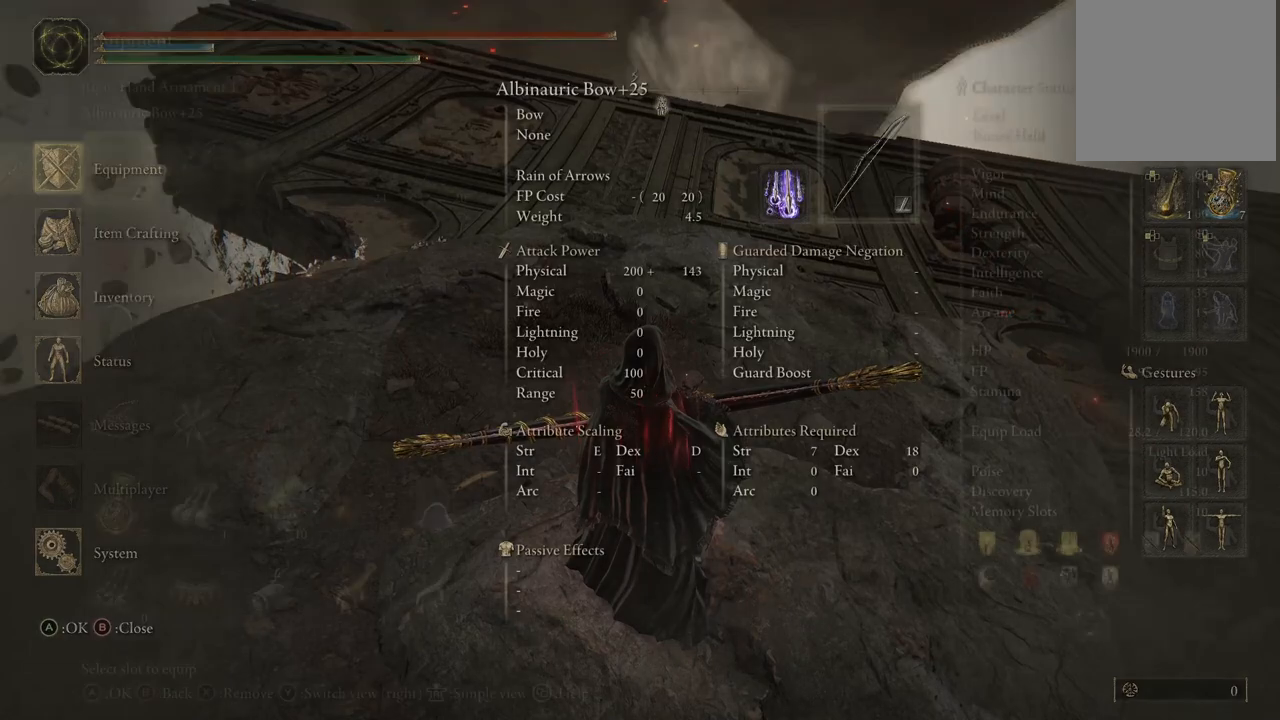
{"dt_ms": 500, "buttons": [], "left_stick": "center", "right_stick": "center", "events": [[117, "A", "up"]]}
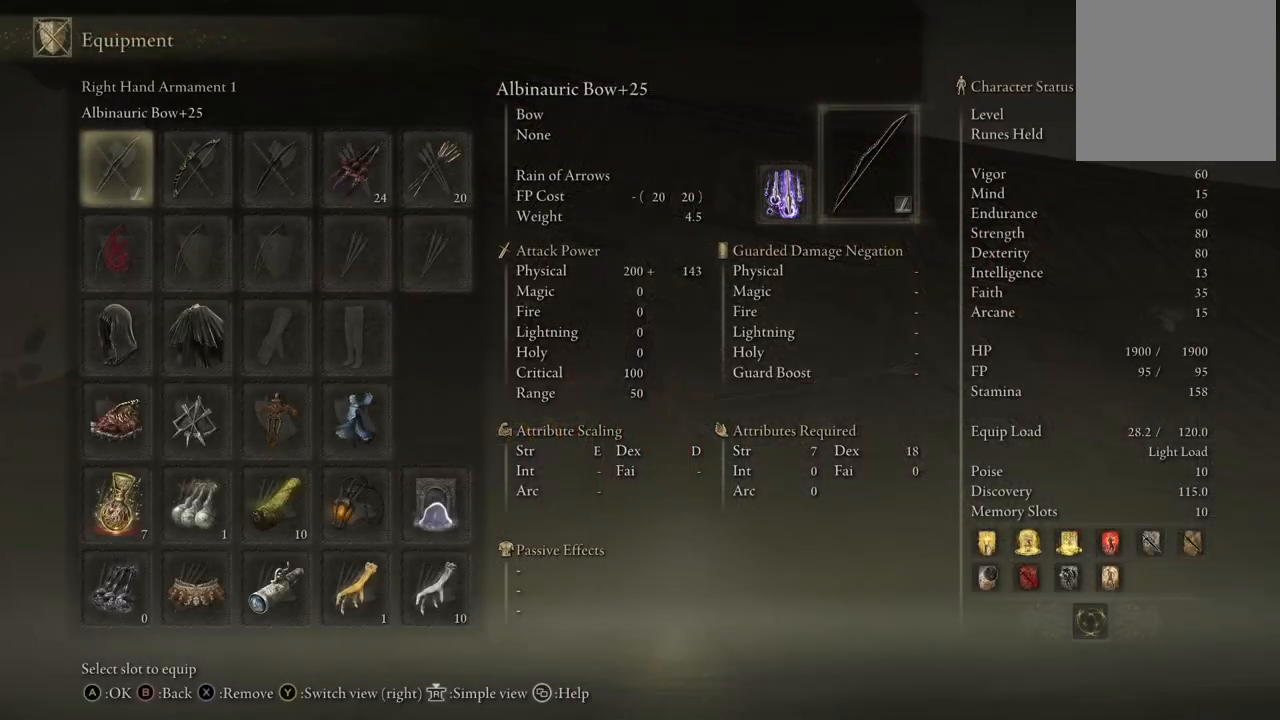
{"dt_ms": 500, "buttons": ["DPAD_RIGHT"], "left_stick": "center", "right_stick": "center", "events": [[417, "DPAD_RIGHT", "down"]]}
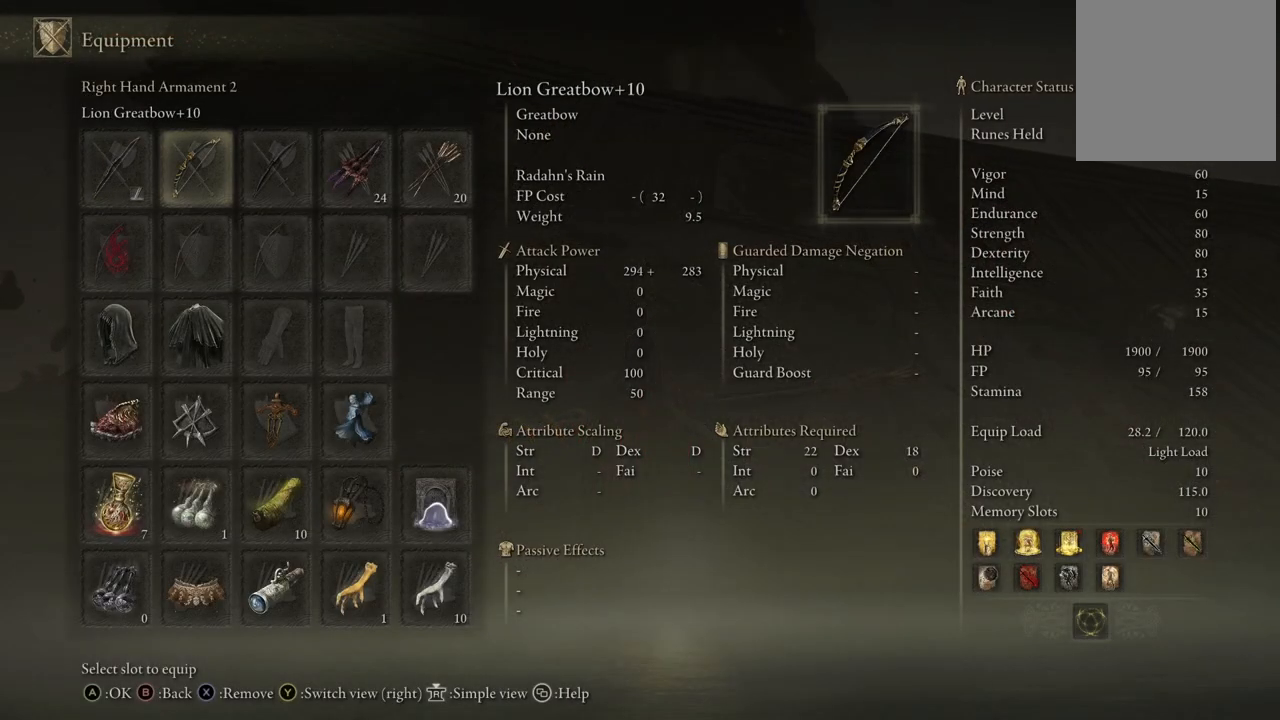
{"dt_ms": 500, "buttons": ["DPAD_RIGHT"], "left_stick": "center", "right_stick": "center", "events": [[33, "DPAD_RIGHT", "up"], [133, "DPAD_RIGHT", "down"], [267, "DPAD_RIGHT", "up"], [400, "DPAD_RIGHT", "down"]]}
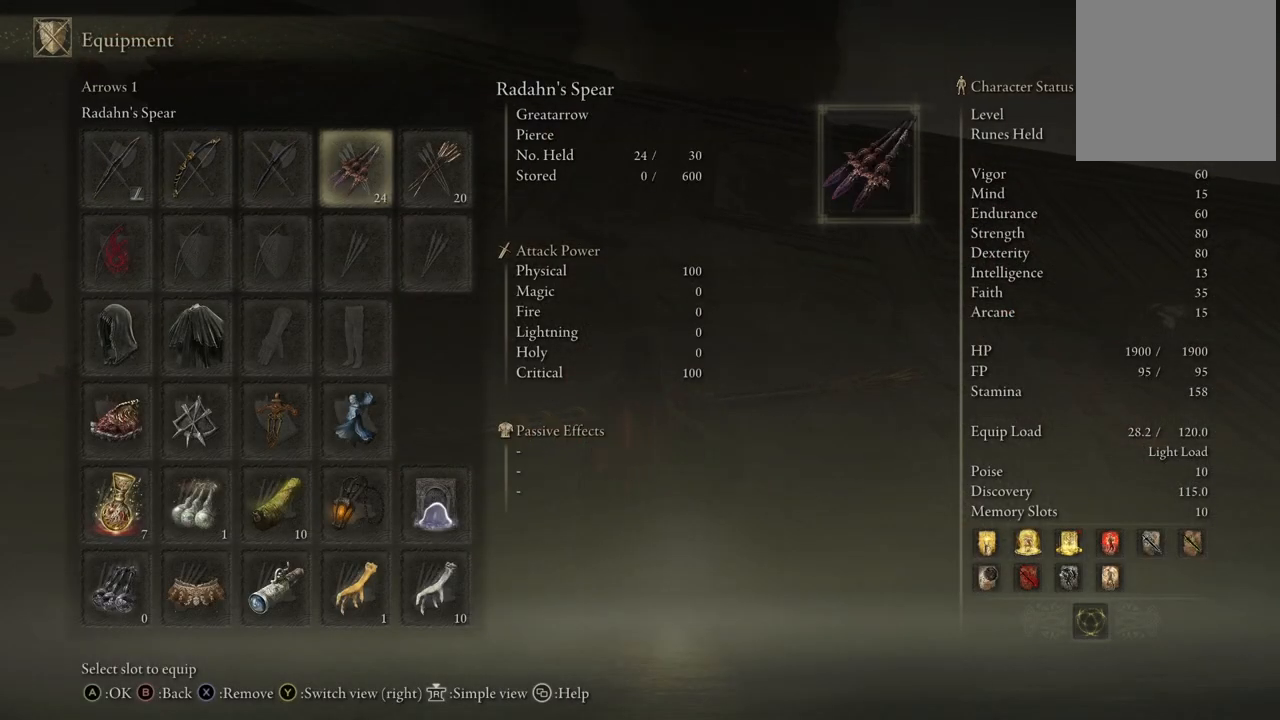
{"dt_ms": 500, "buttons": ["DPAD_RIGHT"], "left_stick": "center", "right_stick": "center", "events": [[50, "DPAD_RIGHT", "up"], [483, "DPAD_RIGHT", "down"]]}